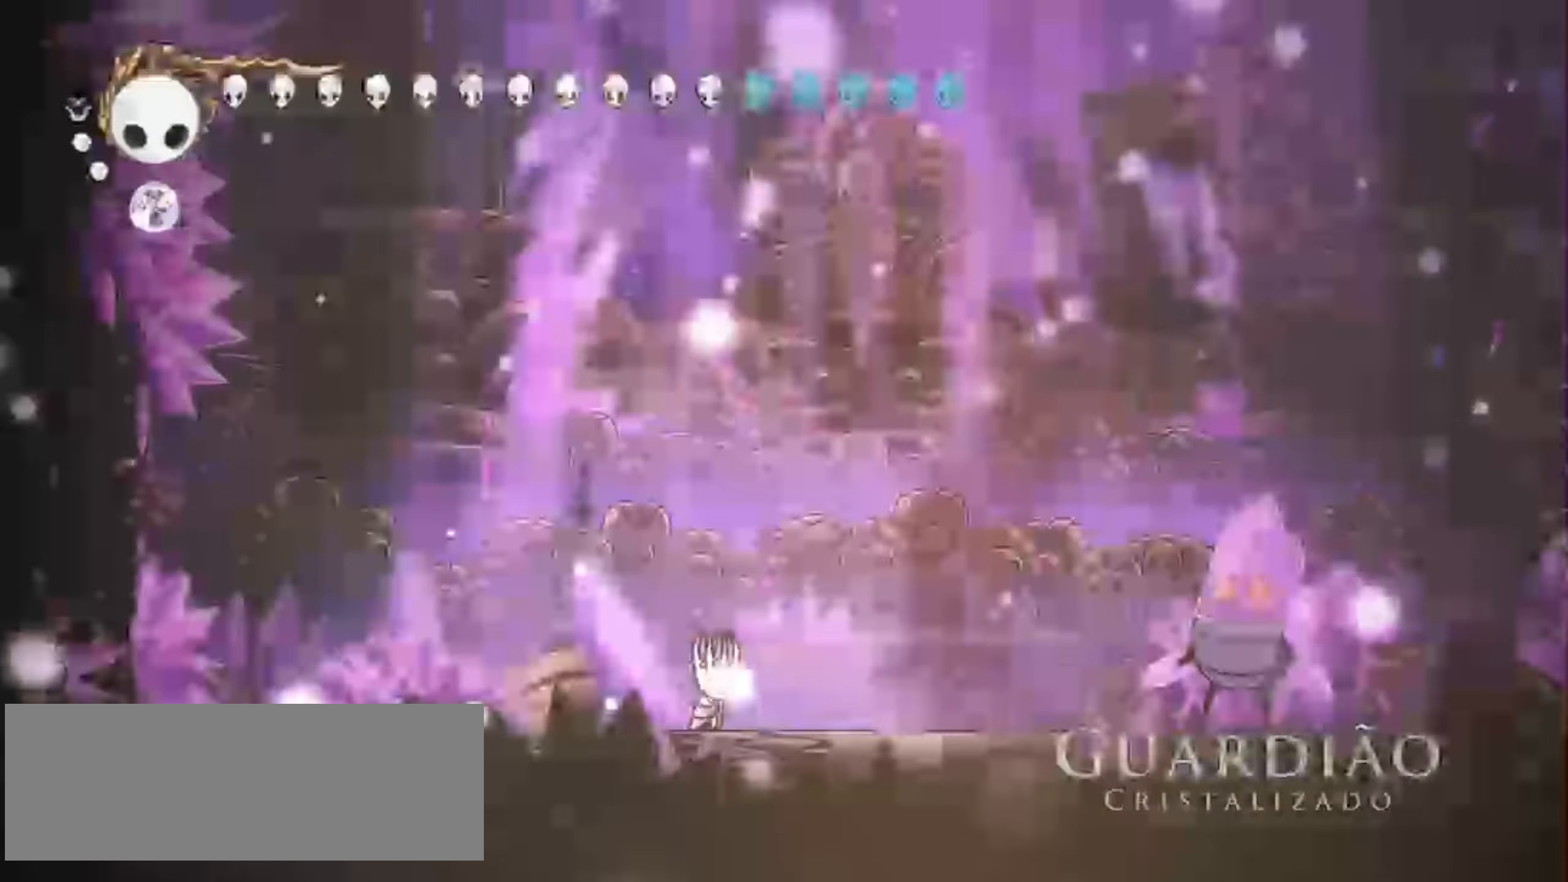
Gameplay with keyboard; each line is a JSON object with the keys held at the frame after it. "events" lists presses ("down") and releases ("up") of "a", "c", "d", "down", "f", "i", "left", "right", "s", "up", "x" and "z" between this image and that frame as [ms after this image, input, new state], when the widget could be followed in between. No other keys are recorded. Mouse input is not recorded.
{"keys": ["c", "right"], "events": [[350, "c", "down"], [450, "c", "up"], [500, "c", "down"]]}
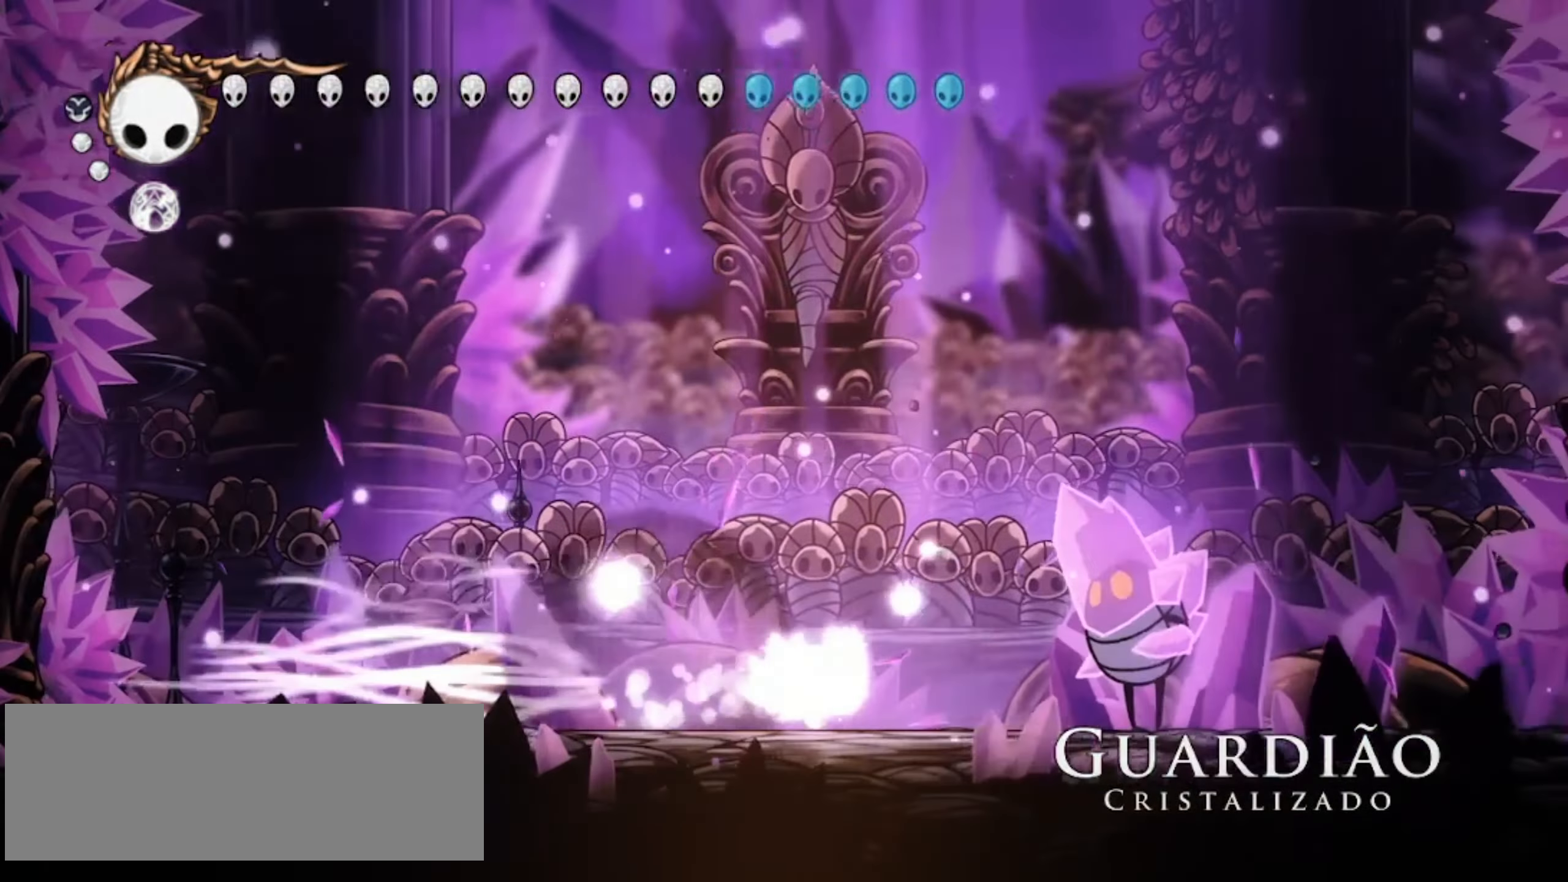
{"keys": ["right", "x"], "events": [[100, "c", "up"], [133, "x", "down"], [233, "x", "up"], [267, "x", "down"], [367, "x", "up"], [417, "x", "down"]]}
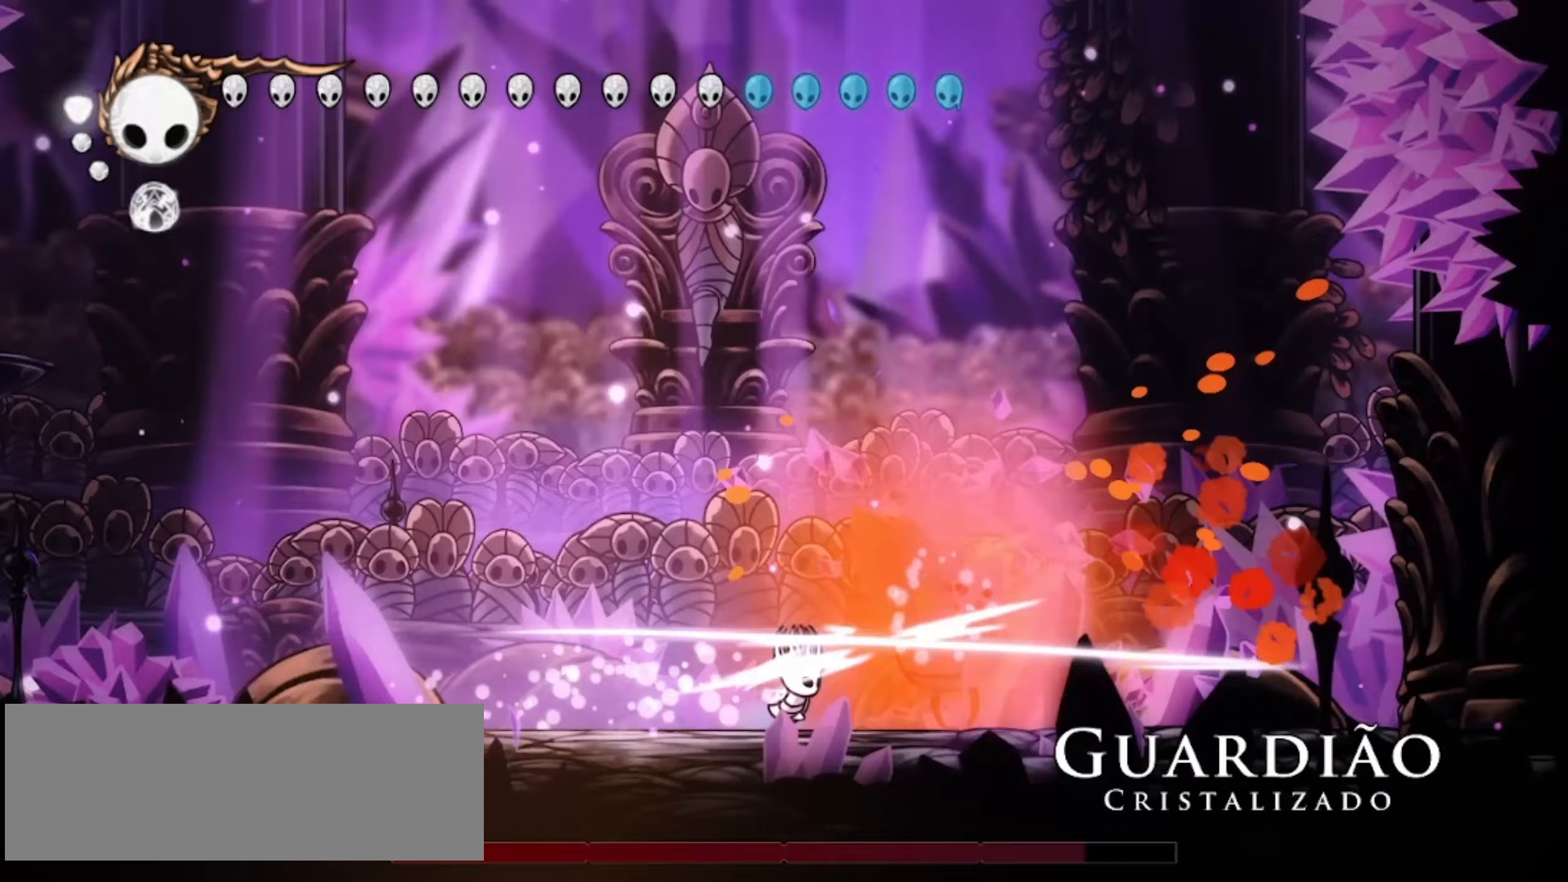
{"keys": ["right"], "events": [[17, "x", "up"], [67, "x", "down"], [150, "x", "up"], [200, "x", "down"], [283, "x", "up"], [333, "x", "down"], [433, "x", "up"]]}
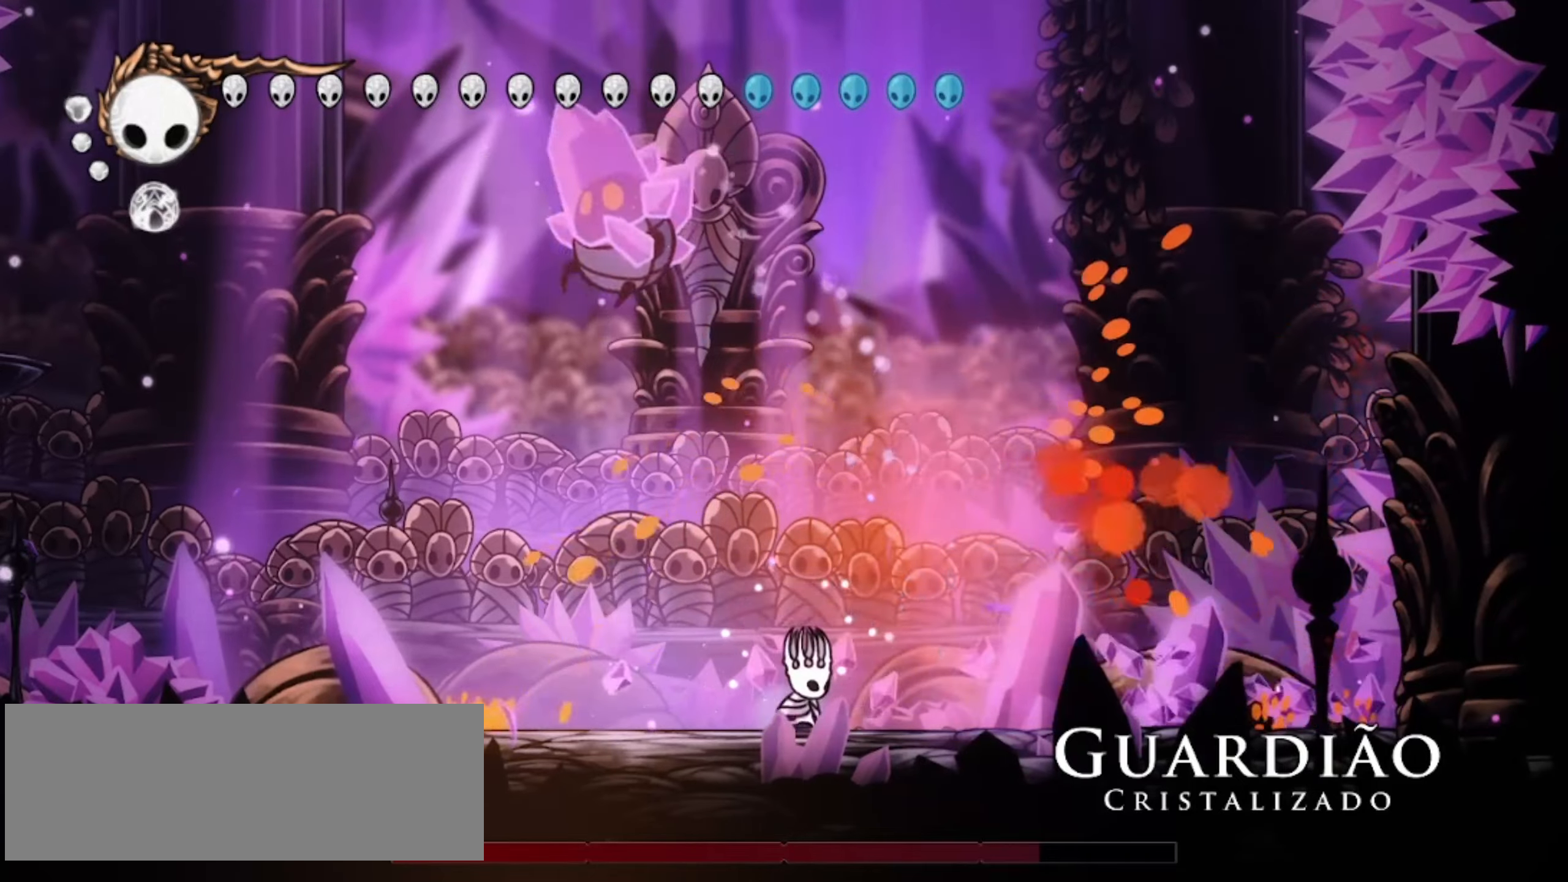
{"keys": ["left"], "events": [[67, "left", "down"], [67, "right", "up"], [217, "c", "down"], [350, "c", "up"]]}
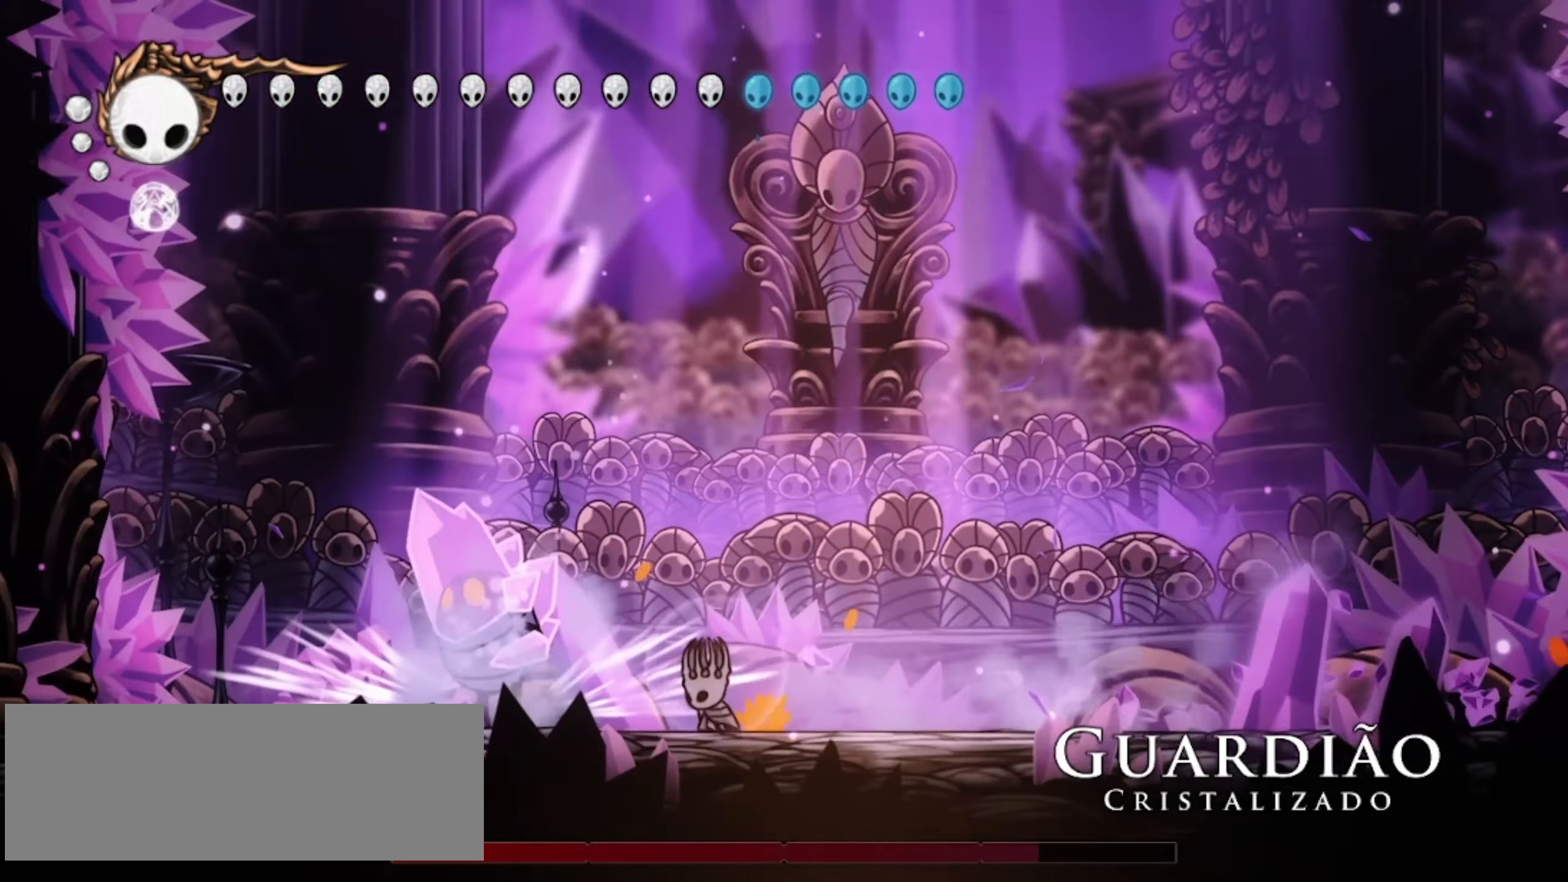
{"keys": ["down", "left", "x"], "events": [[33, "x", "down"], [133, "x", "up"], [183, "down", "down"], [183, "x", "down"], [267, "x", "up"], [317, "x", "down"], [417, "x", "up"], [467, "x", "down"]]}
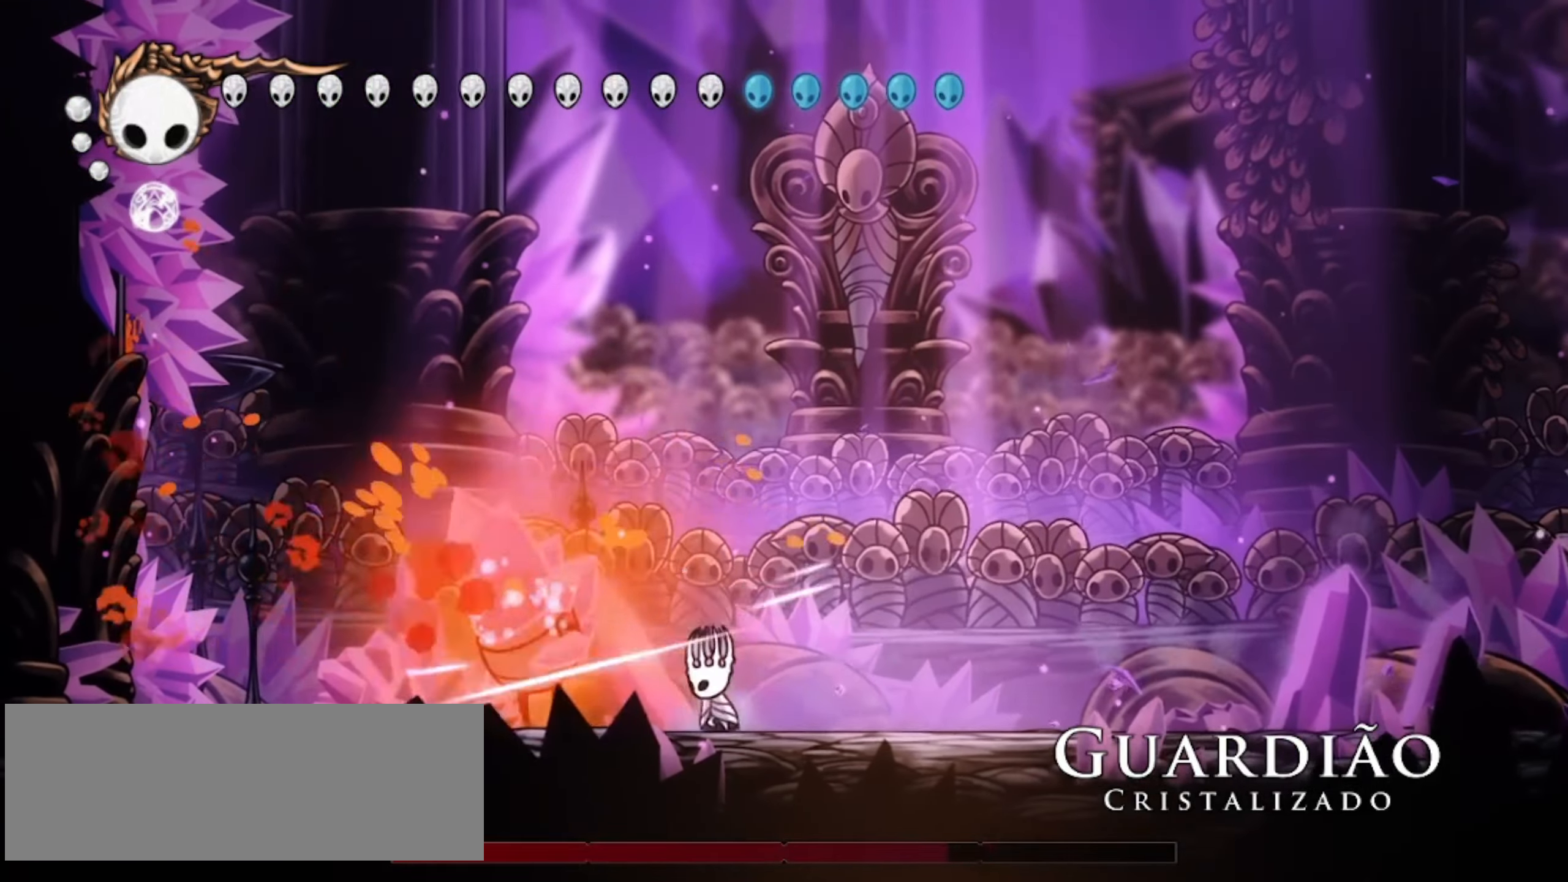
{"keys": ["down", "left"], "events": [[50, "a", "down"], [100, "x", "up"], [150, "a", "up"], [200, "a", "down"], [200, "x", "down"], [250, "x", "up"], [283, "x", "down"], [333, "a", "up"], [333, "x", "up"], [433, "a", "down"], [433, "x", "down"], [483, "a", "up"], [483, "x", "up"]]}
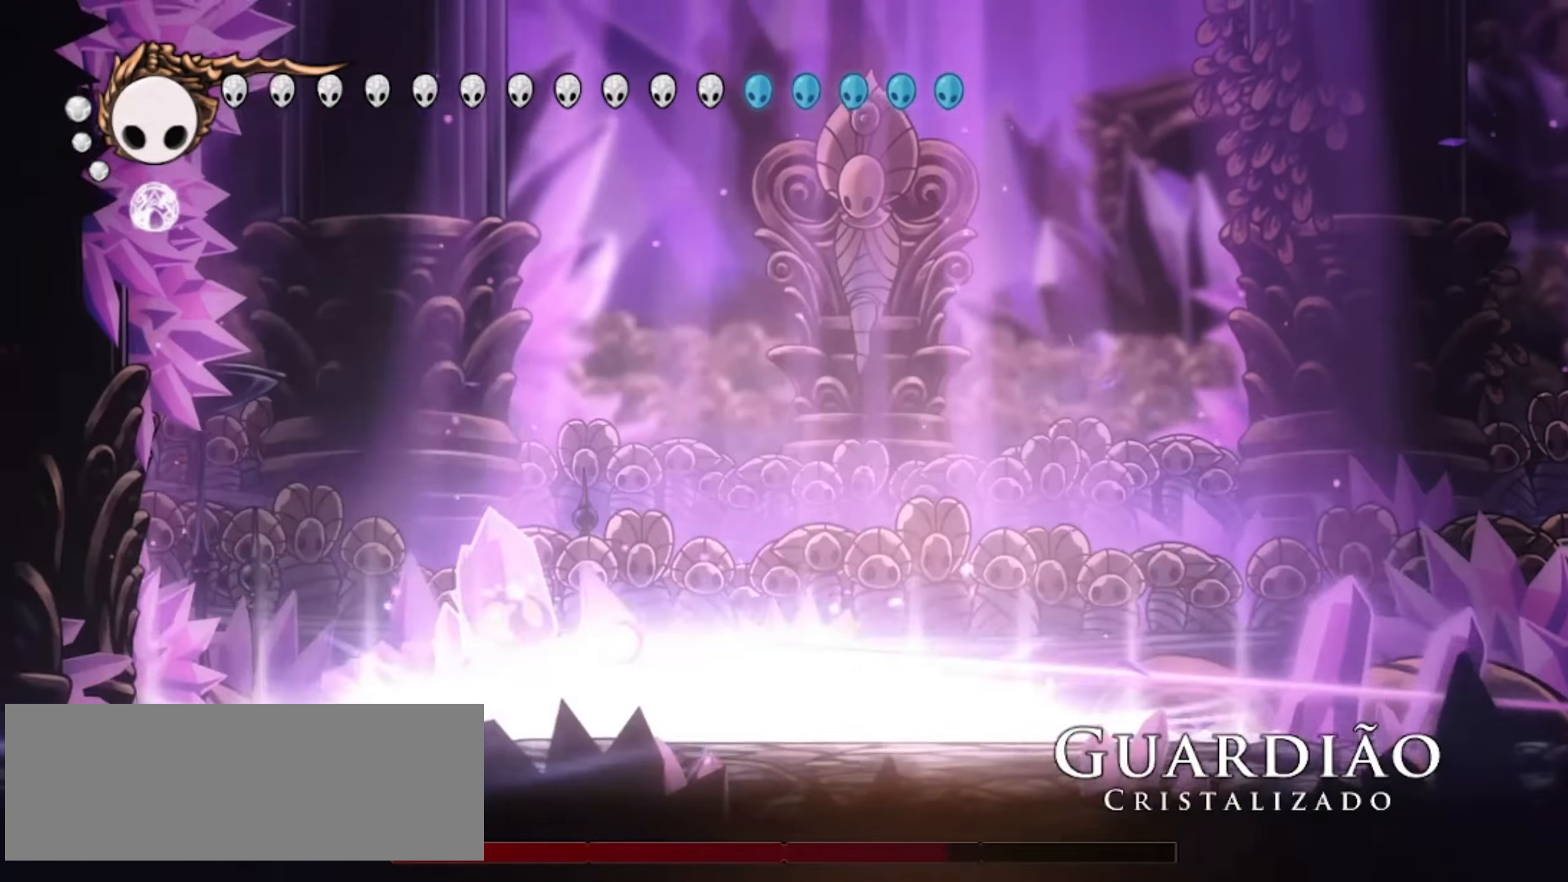
{"keys": ["left", "x"], "events": [[33, "x", "down"], [117, "down", "up"], [117, "x", "up"], [217, "x", "down"], [267, "x", "up"], [350, "left", "up"], [350, "x", "down"], [450, "x", "up"], [500, "left", "down"], [500, "x", "down"]]}
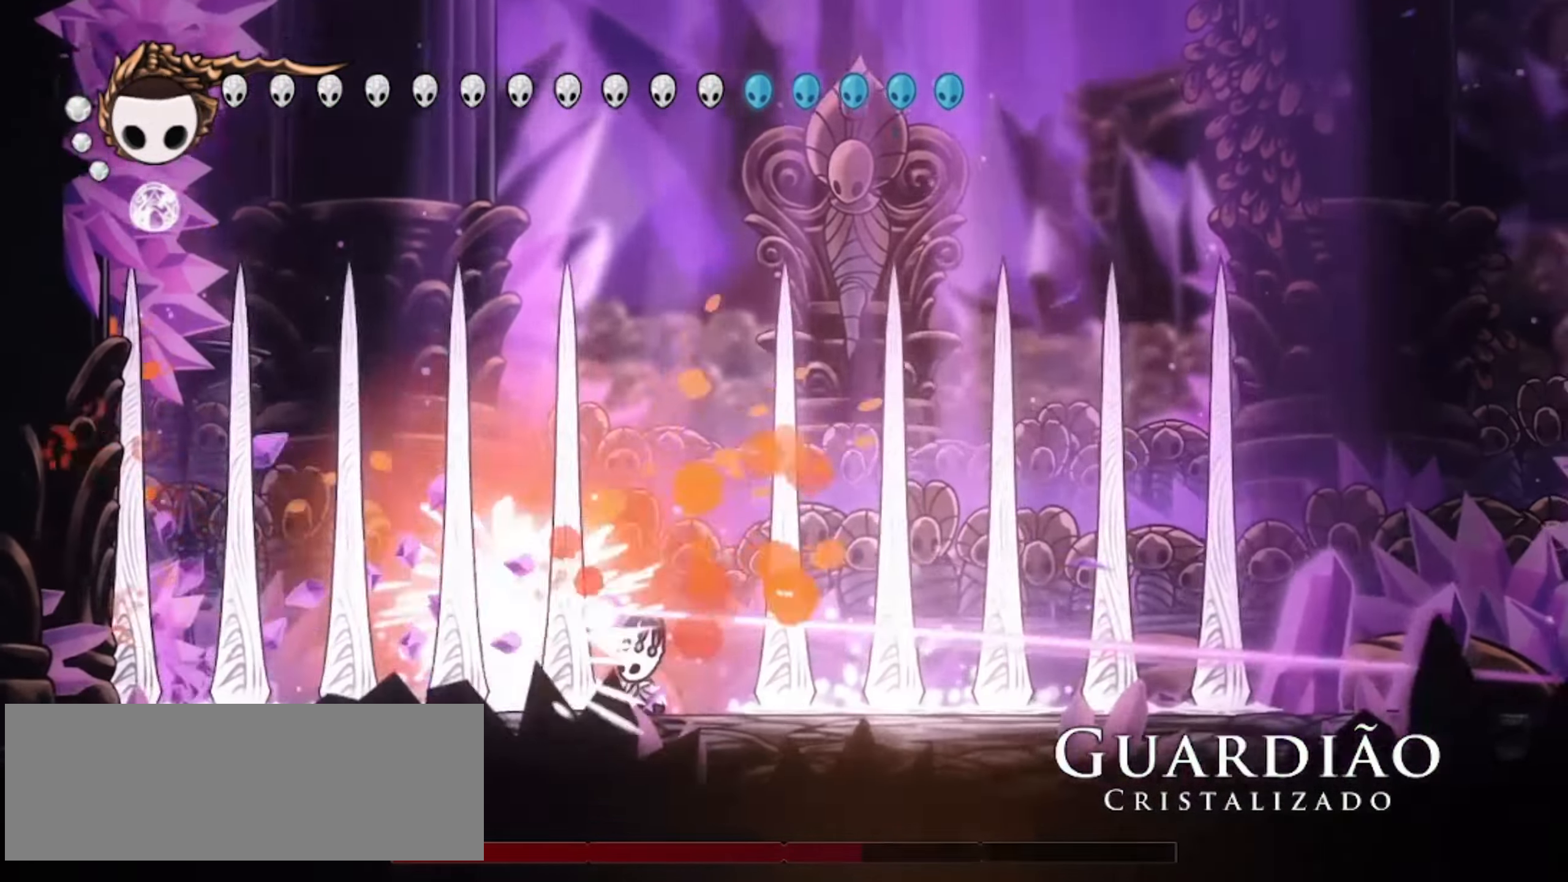
{"keys": ["left", "x"], "events": [[83, "left", "up"], [83, "x", "up"], [133, "x", "down"], [233, "x", "up"], [317, "x", "down"], [367, "x", "up"], [417, "x", "down"], [500, "left", "down"]]}
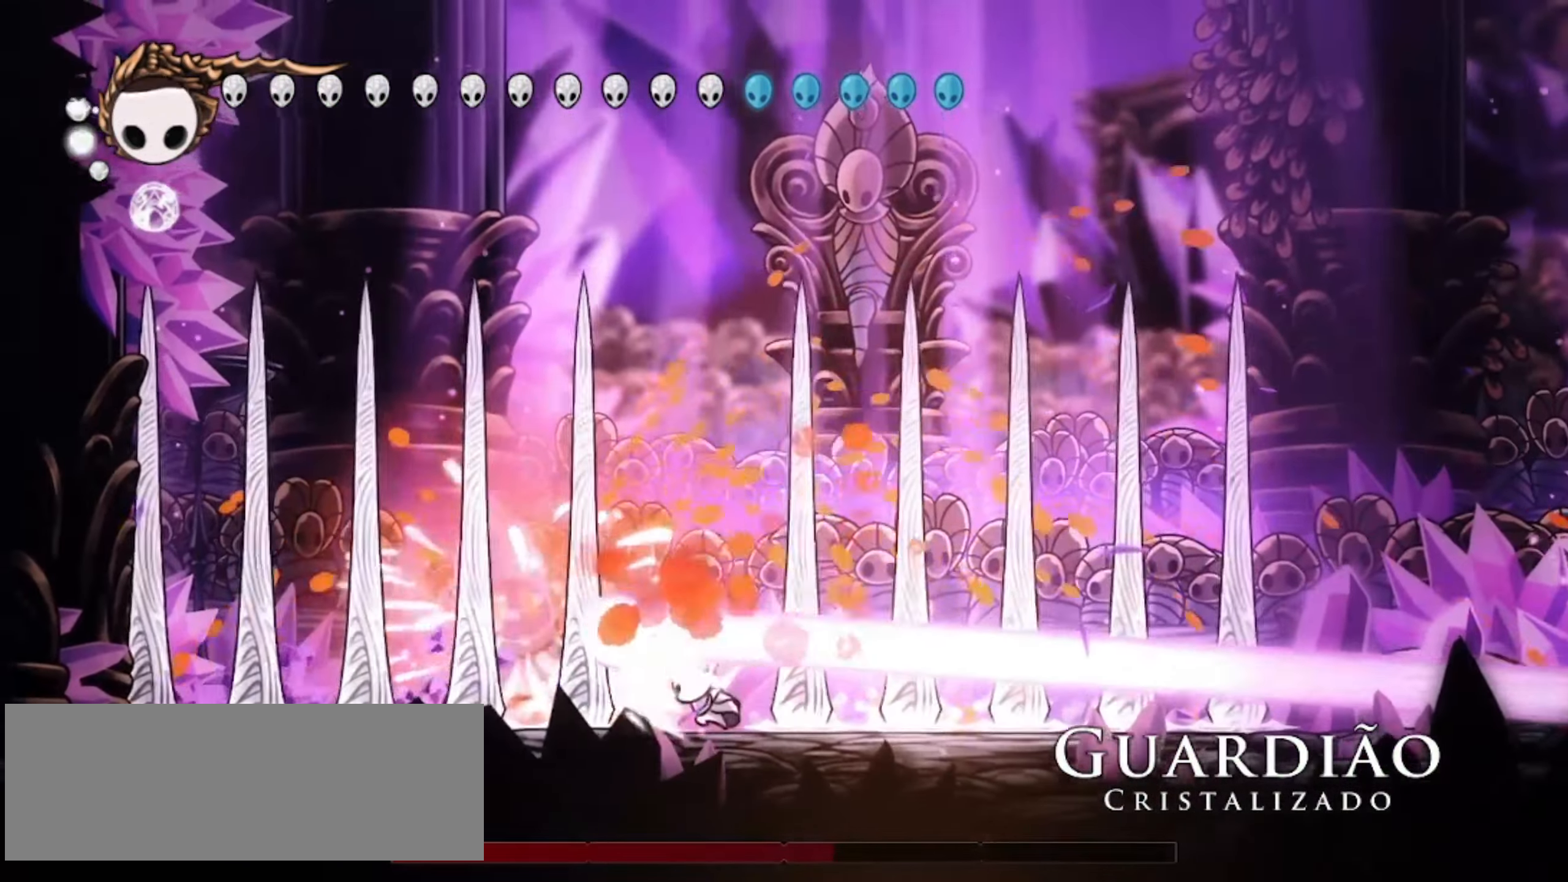
{"keys": ["left"], "events": [[67, "x", "up"], [117, "x", "down"], [150, "x", "up"], [250, "x", "down"], [300, "x", "up"], [383, "x", "down"], [433, "x", "up"]]}
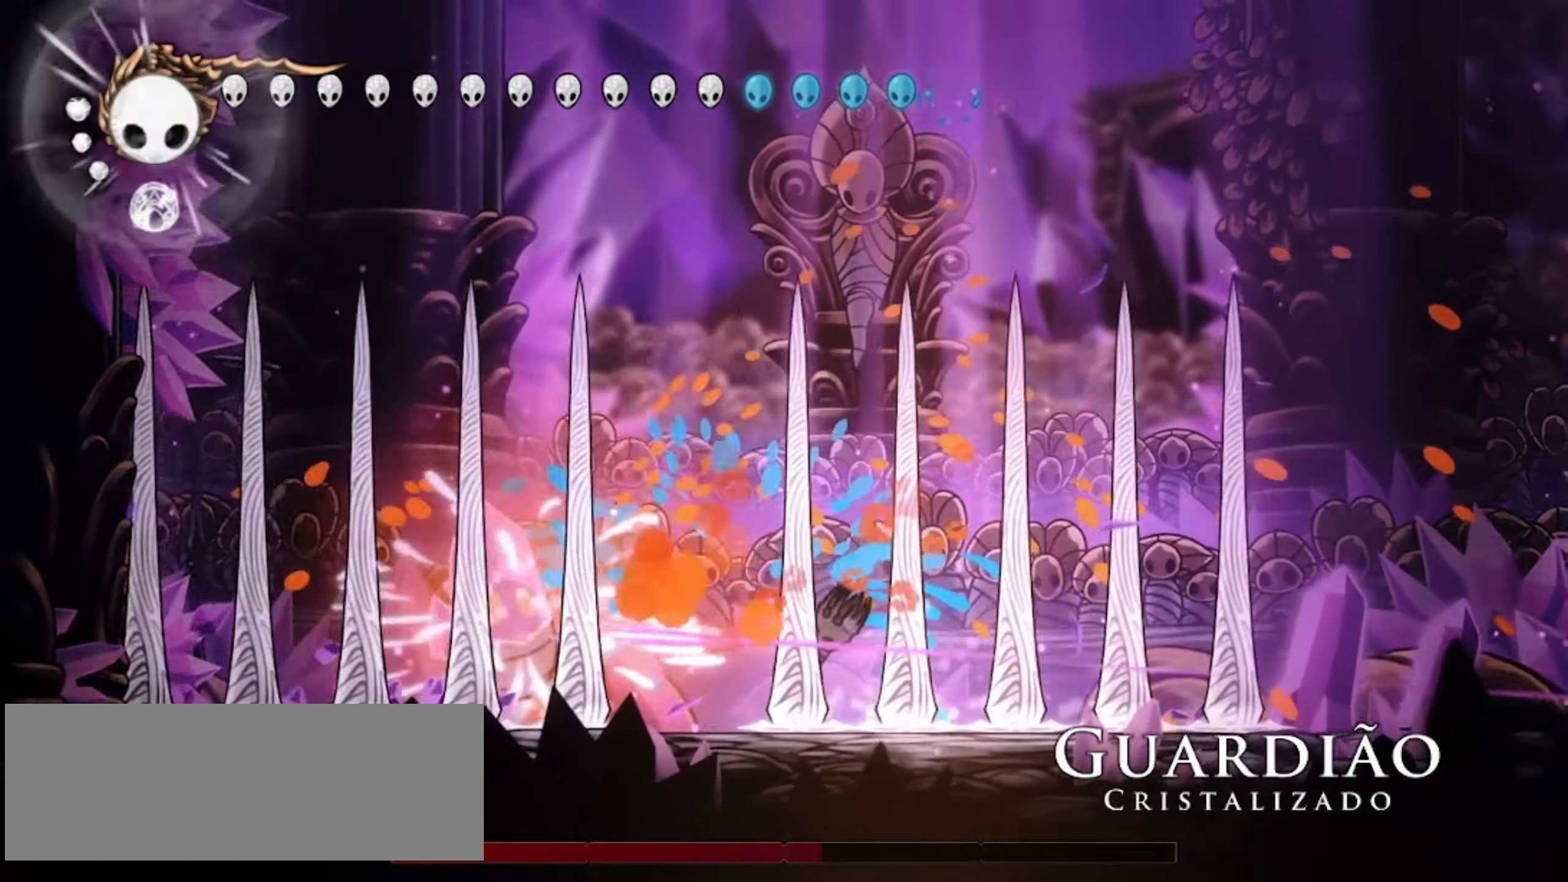
{"keys": ["left", "x"], "events": [[33, "x", "down"], [83, "x", "up"], [183, "x", "down"], [217, "x", "up"], [300, "x", "down"], [400, "x", "up"], [500, "x", "down"]]}
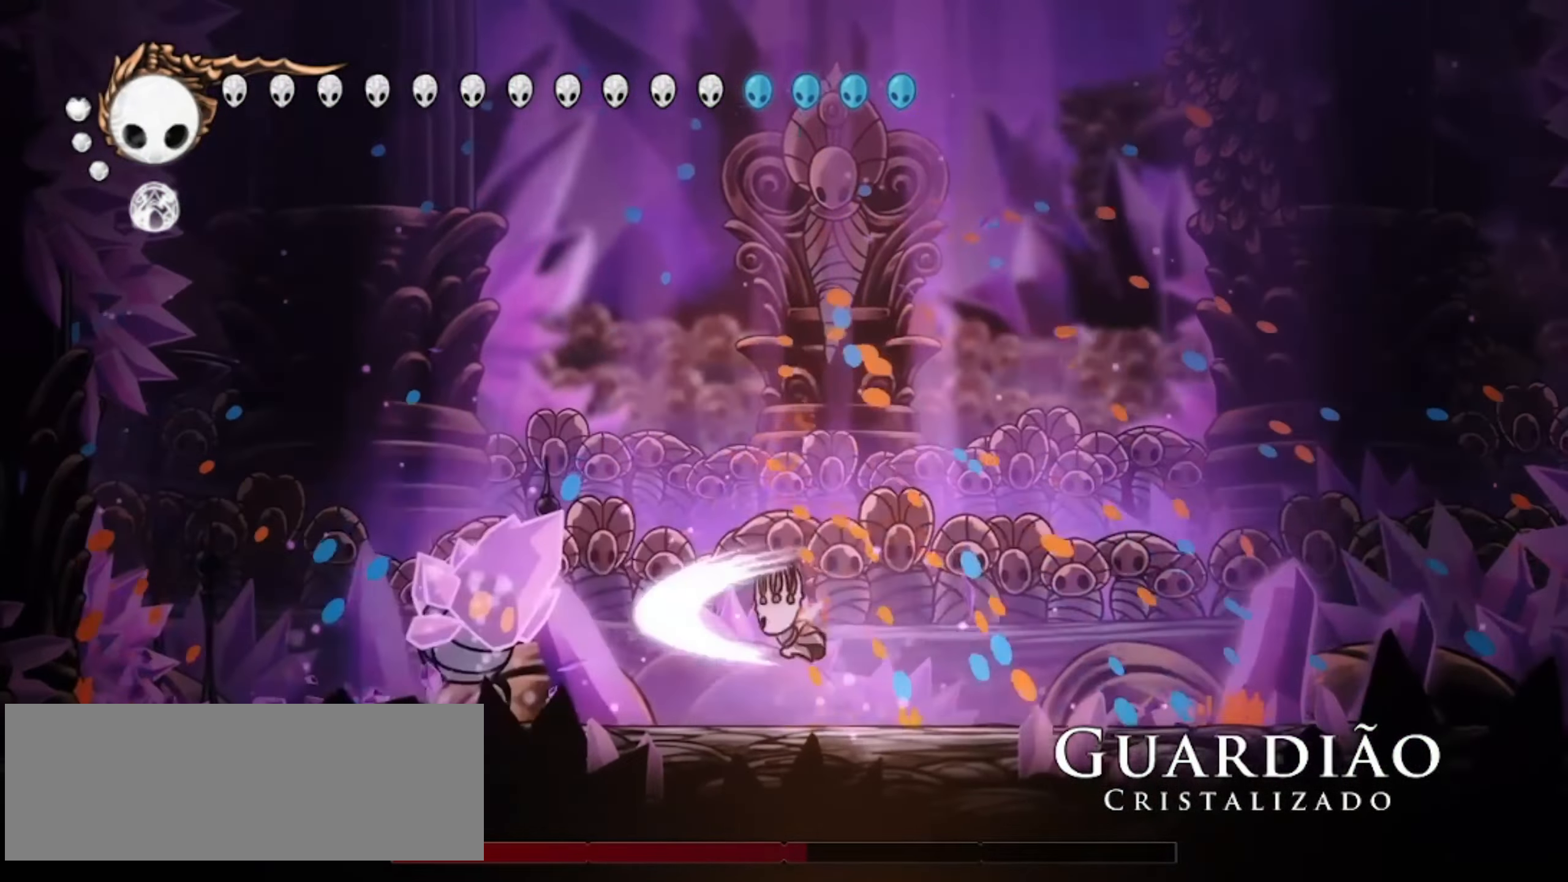
{"keys": ["left", "x", "z"], "events": [[50, "x", "up"], [150, "x", "down"], [233, "x", "up"], [333, "x", "down"], [383, "x", "up"], [467, "x", "down"], [467, "z", "down"]]}
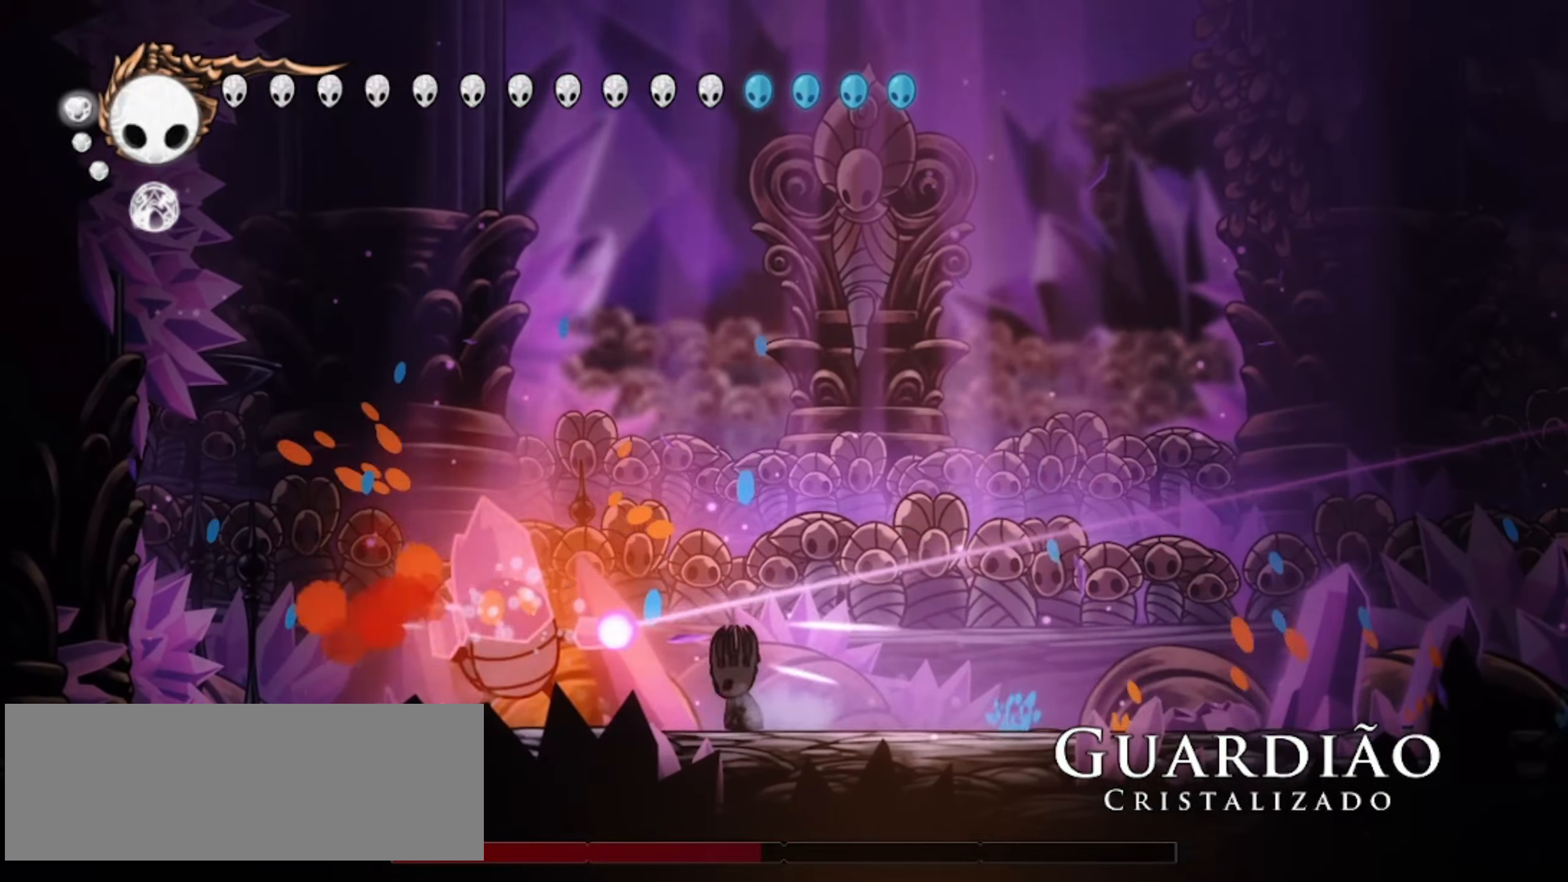
{"keys": ["a", "down"], "events": [[17, "down", "down"], [50, "left", "up"], [50, "x", "up"], [200, "left", "down"], [350, "x", "down"], [400, "left", "up"], [400, "x", "up"], [400, "z", "up"], [483, "a", "down"]]}
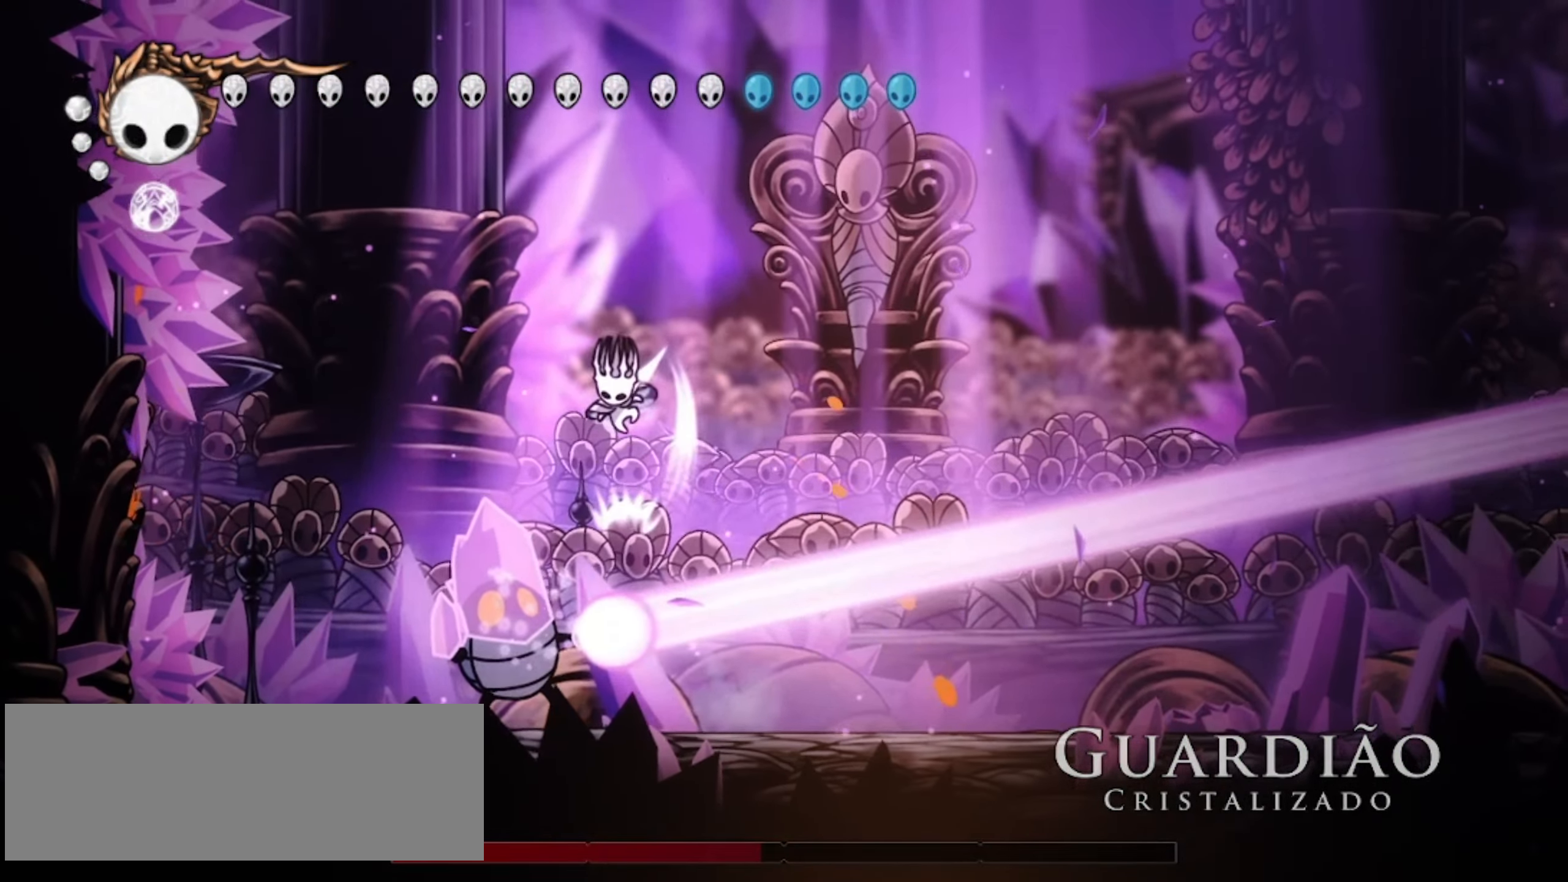
{"keys": [], "events": [[33, "a", "up"], [500, "down", "up"]]}
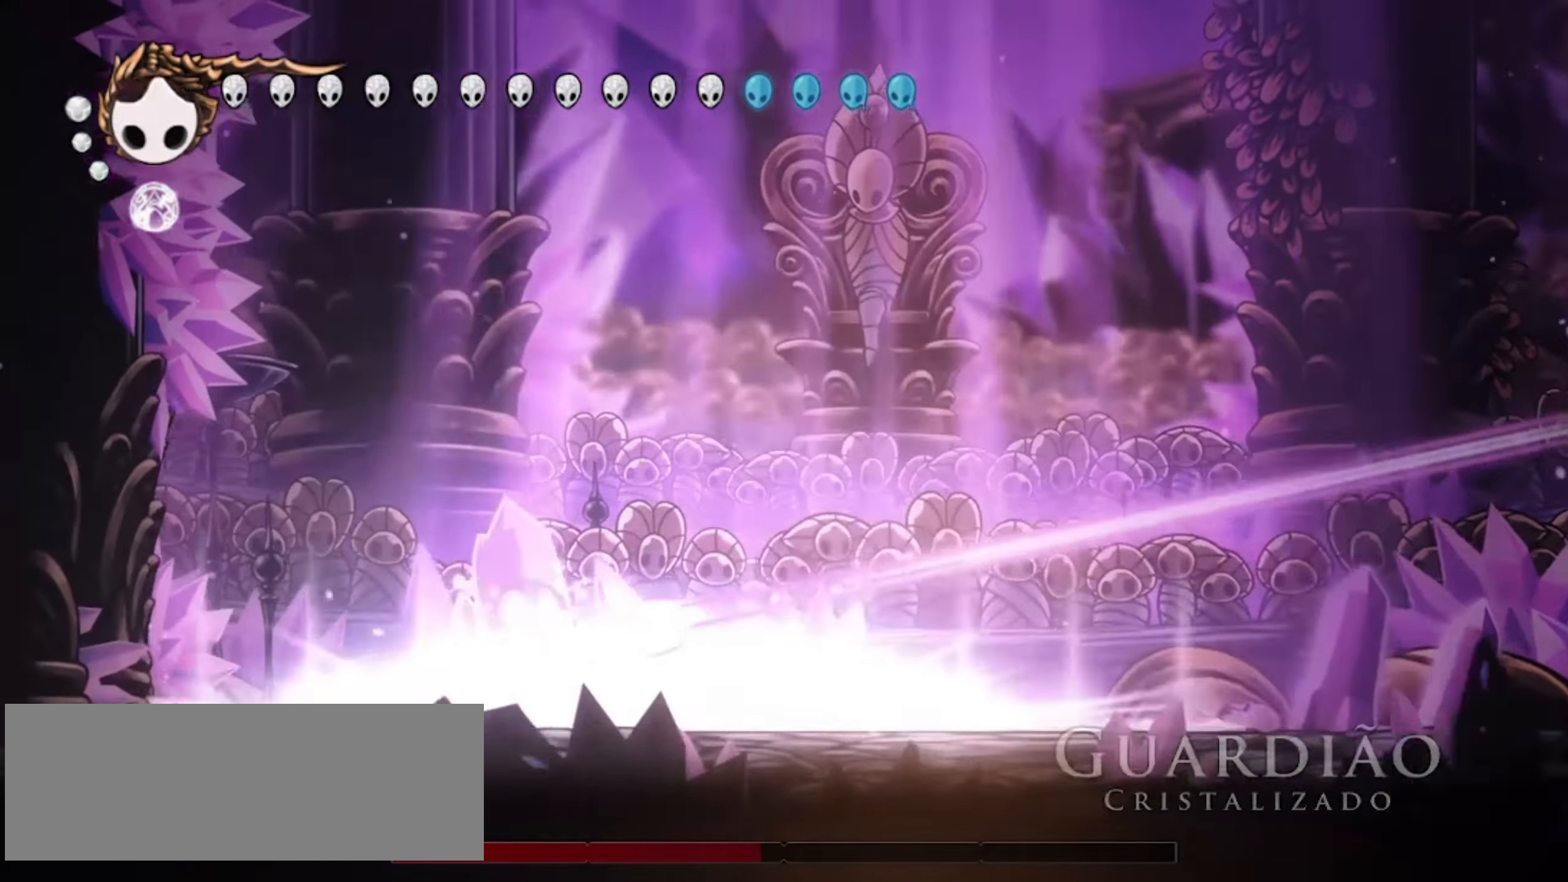
{"keys": ["up"], "events": [[233, "right", "down"], [233, "up", "down"], [233, "x", "down"], [317, "right", "up"], [317, "x", "up"], [367, "x", "down"], [467, "x", "up"]]}
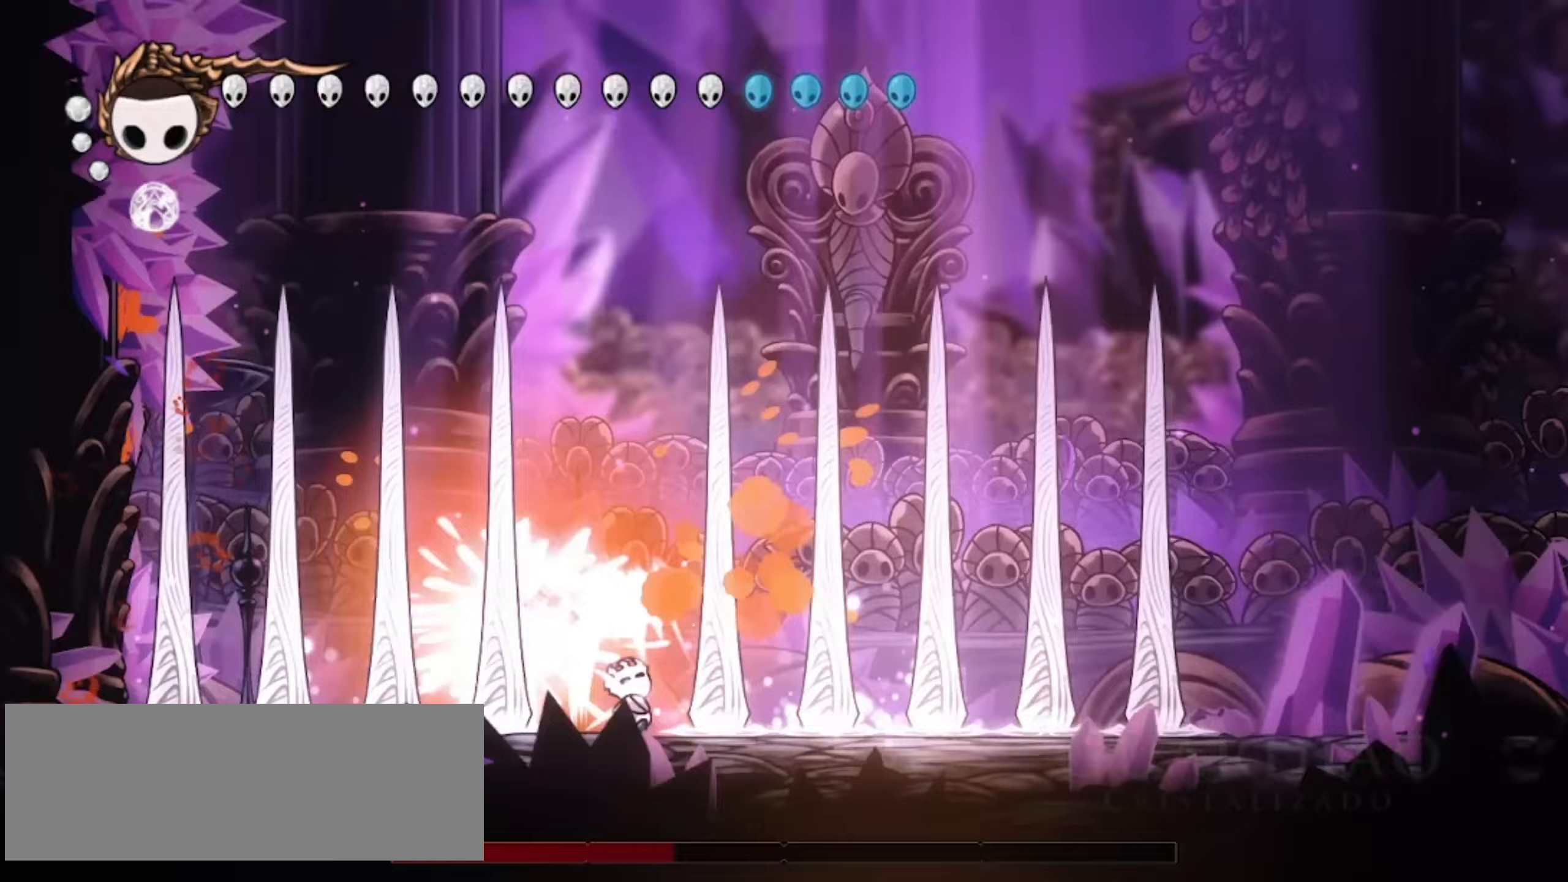
{"keys": ["up", "x"], "events": [[17, "x", "down"], [100, "x", "up"], [150, "x", "down"], [250, "x", "up"], [300, "x", "down"], [383, "x", "up"], [433, "x", "down"]]}
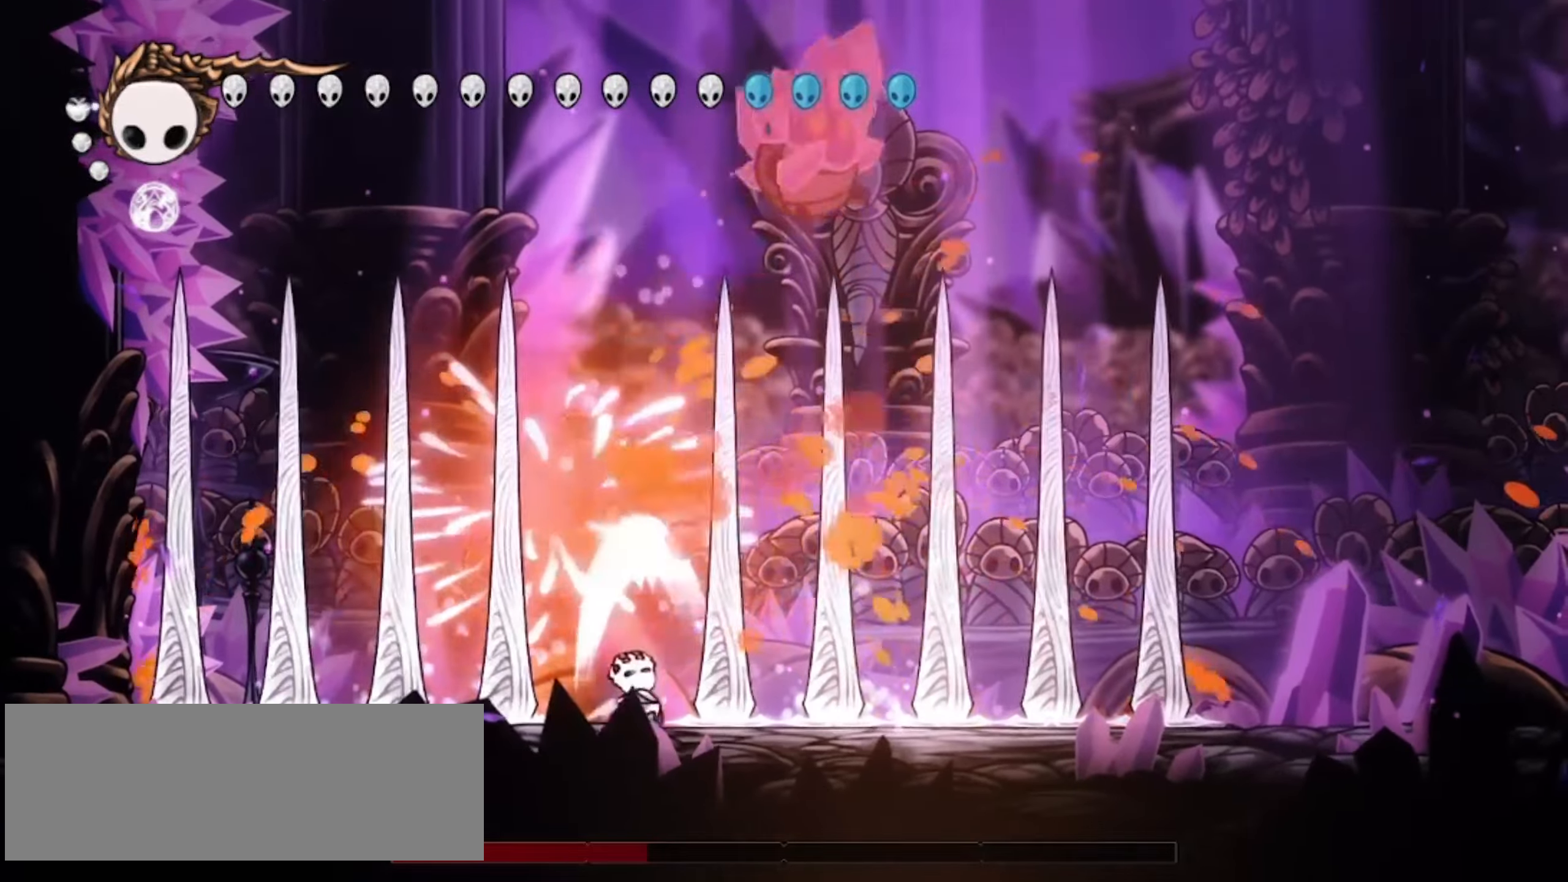
{"keys": ["right"], "events": [[33, "x", "up"], [67, "x", "down"], [167, "x", "up"], [217, "right", "down"], [317, "c", "down"], [317, "up", "up"], [450, "c", "up"]]}
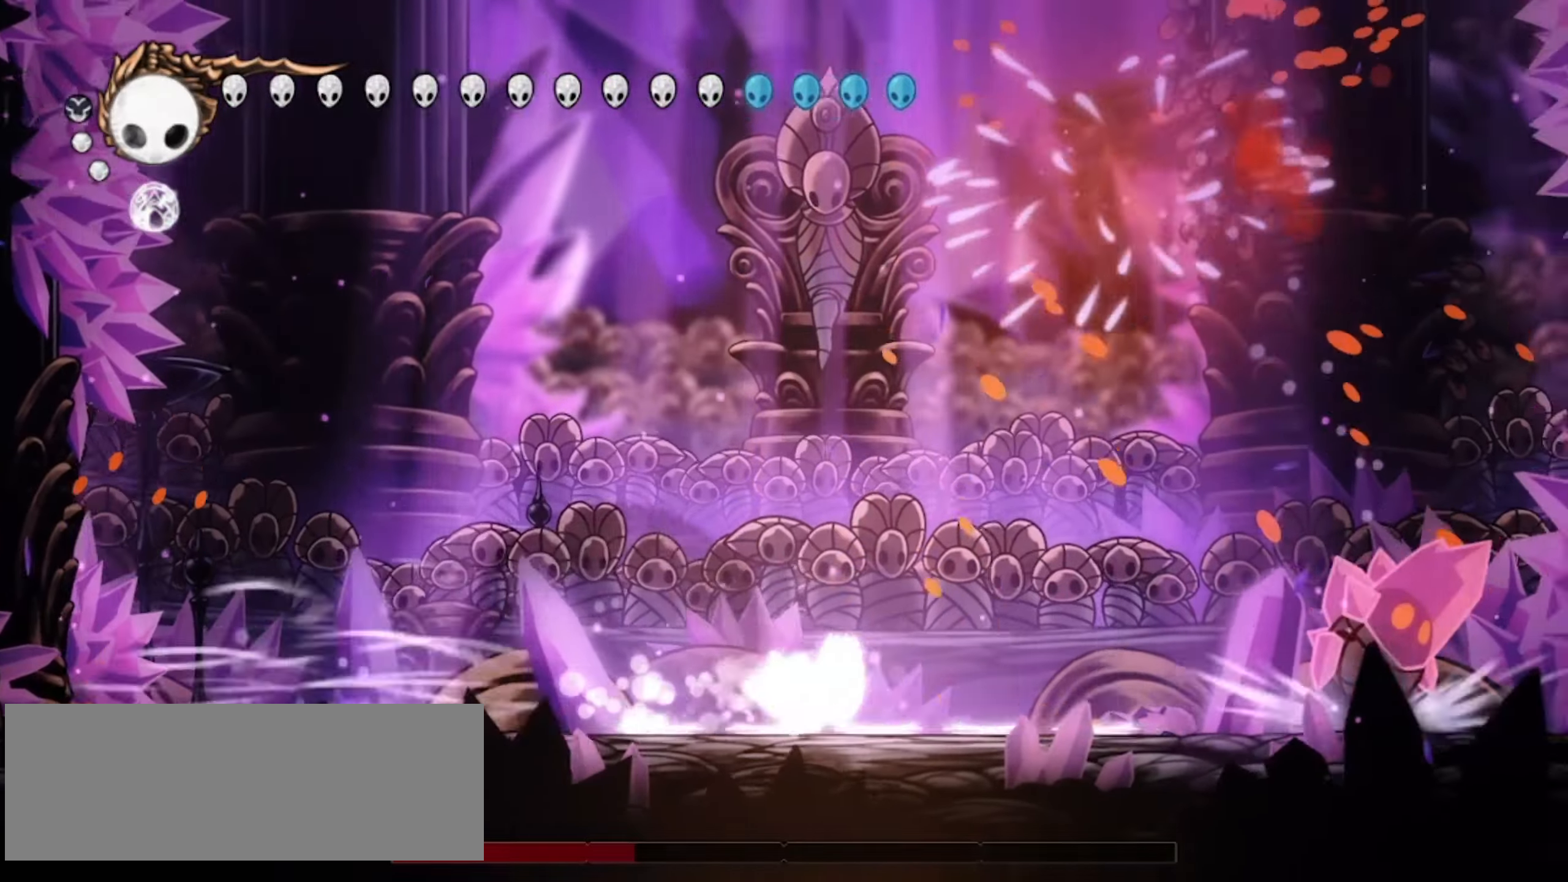
{"keys": ["right", "x"], "events": [[467, "x", "down"]]}
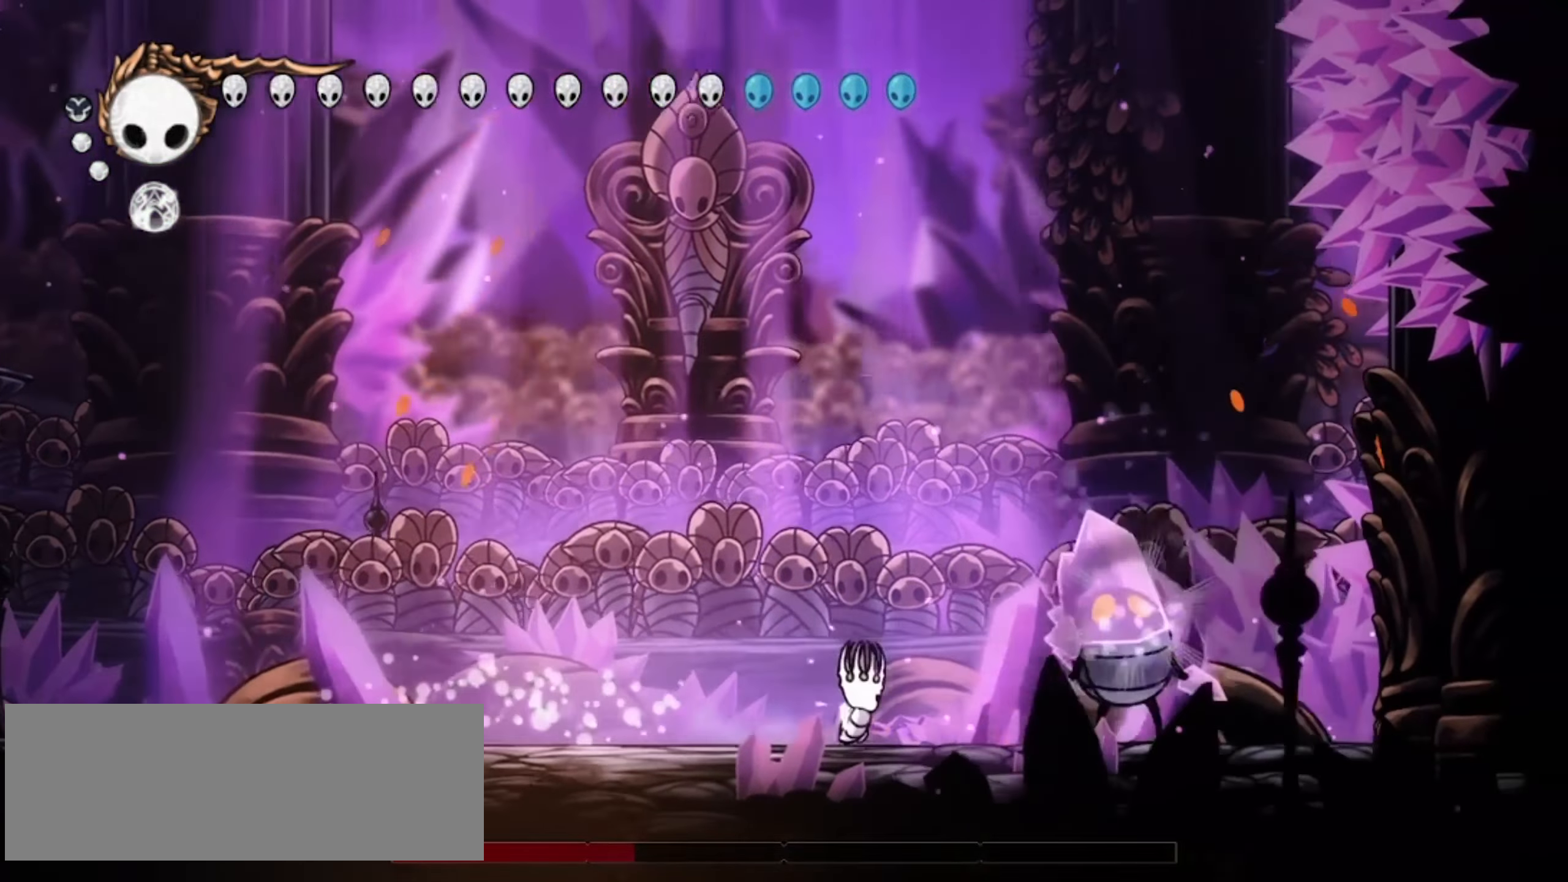
{"keys": ["right", "x"], "events": [[100, "x", "up"], [150, "x", "down"], [250, "x", "up"], [283, "x", "down"], [383, "x", "up"], [433, "x", "down"]]}